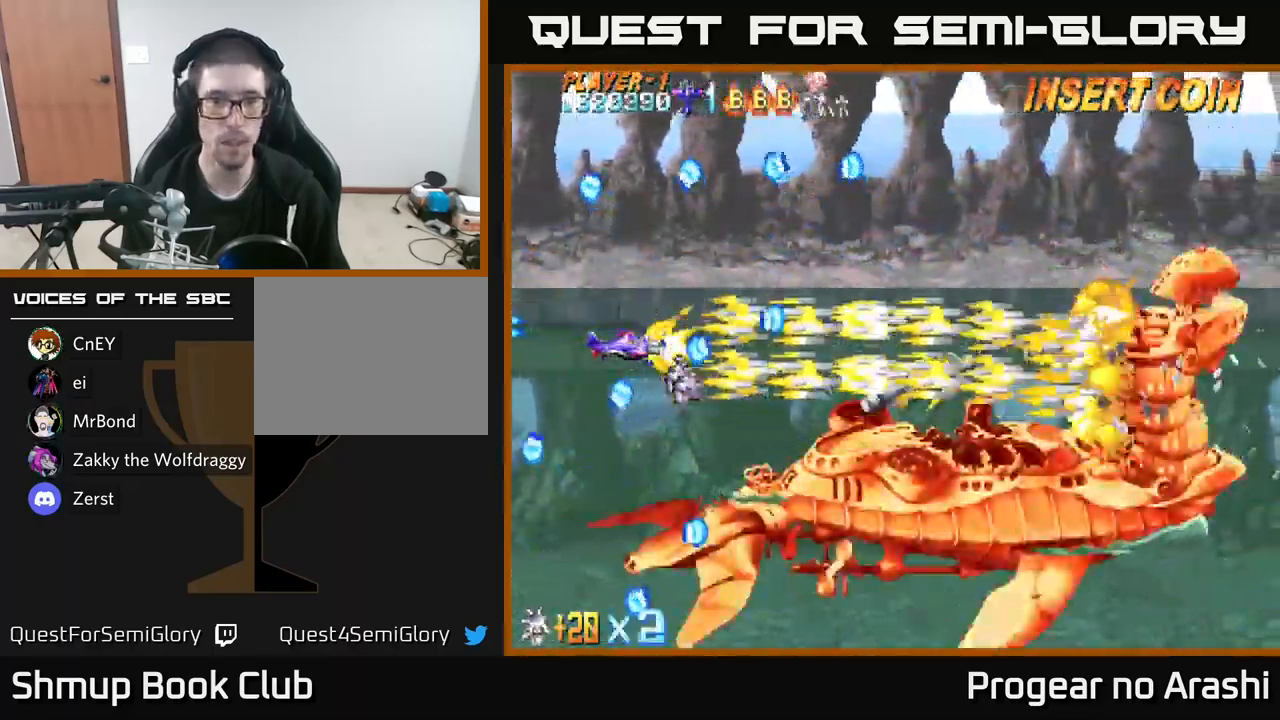
Gameplay with a controller (Xbox layout); each line is a JSON object with the inputs held at the frame after it. "events" lists button and stick changes between this image and that frame as [ms after this image, input, new state], when the widget could be followed in between.
{"buttons": ["X", "DPAD_UP", "DPAD_RIGHT"], "left_stick": "center", "right_stick": "center", "events": [[150, "DPAD_DOWN", "down"], [283, "DPAD_DOWN", "up"], [283, "DPAD_RIGHT", "down"], [467, "DPAD_UP", "down"]]}
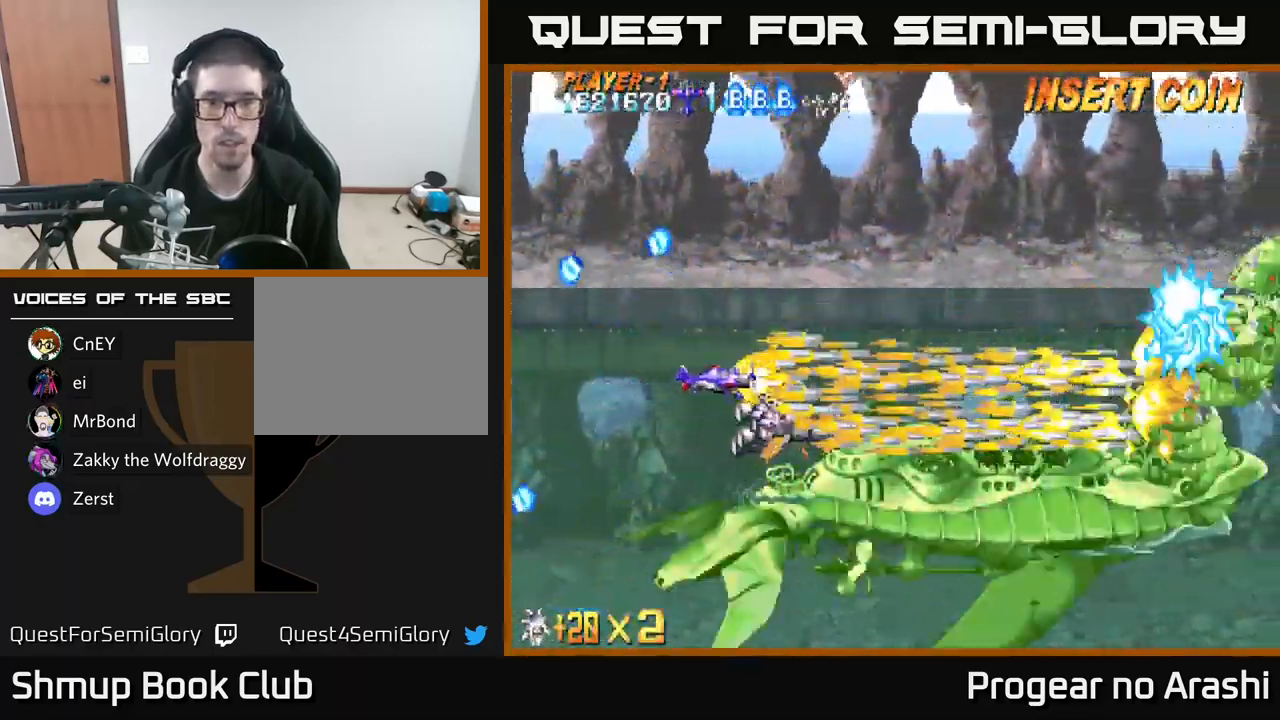
{"buttons": ["X", "DPAD_LEFT"], "left_stick": "center", "right_stick": "center", "events": [[50, "DPAD_UP", "up"], [250, "DPAD_RIGHT", "up"], [333, "DPAD_LEFT", "down"]]}
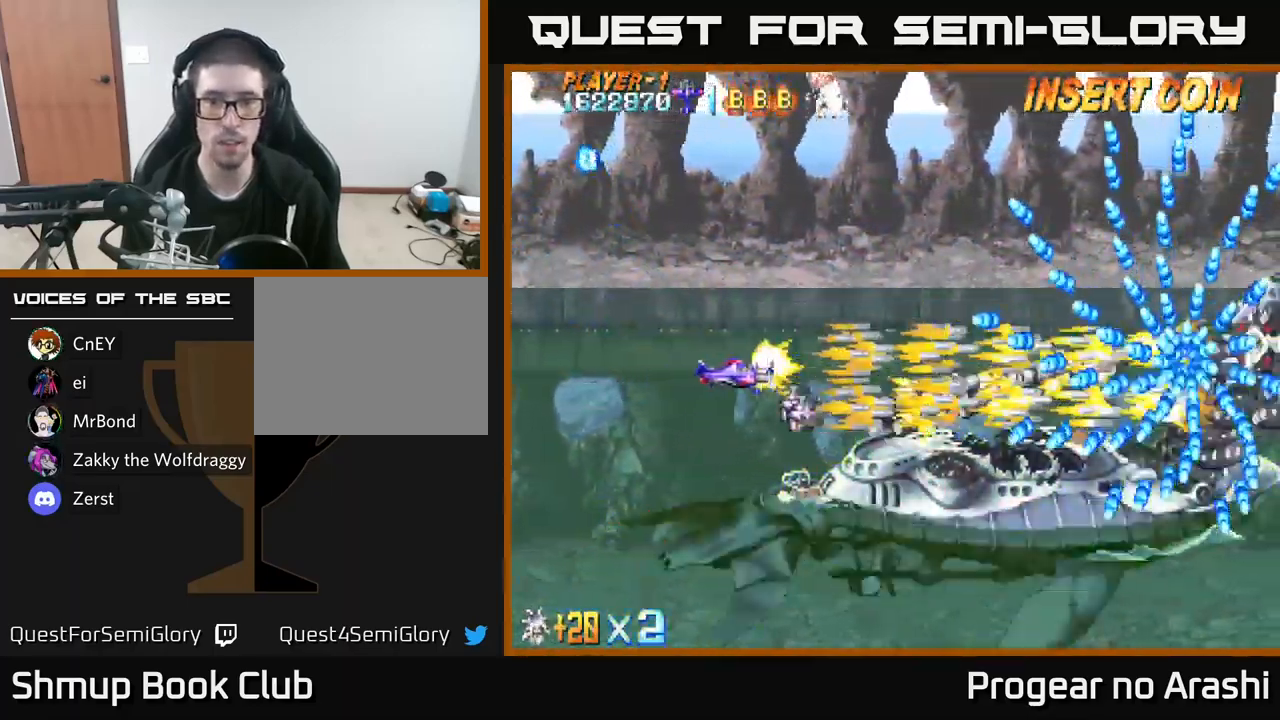
{"buttons": ["X"], "left_stick": "center", "right_stick": "center", "events": [[350, "DPAD_LEFT", "up"]]}
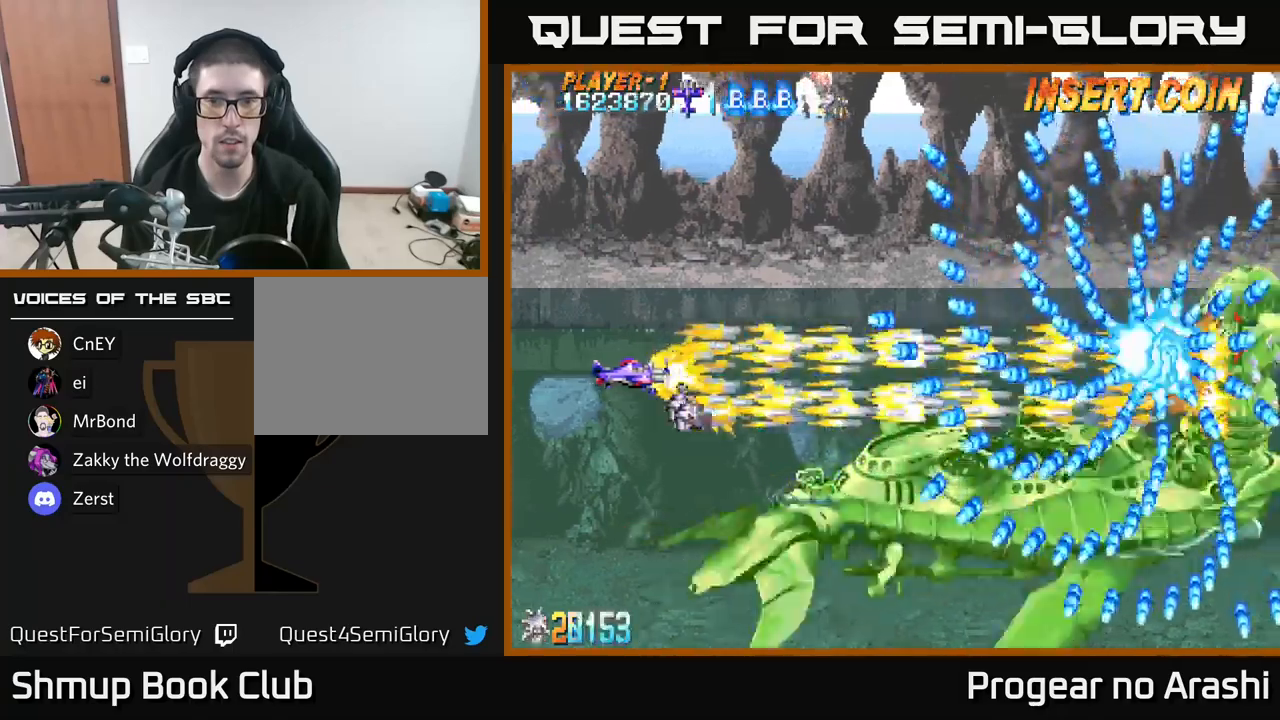
{"buttons": ["X"], "left_stick": "center", "right_stick": "center", "events": []}
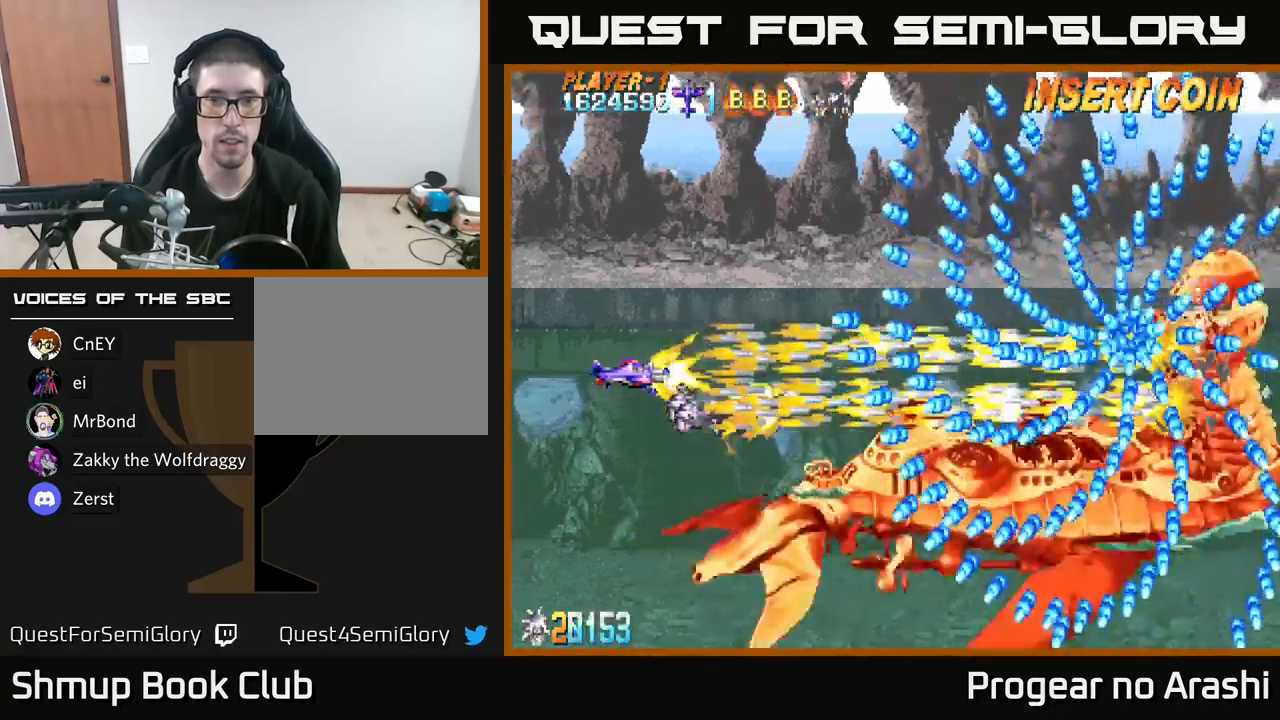
{"buttons": ["X"], "left_stick": "center", "right_stick": "center", "events": []}
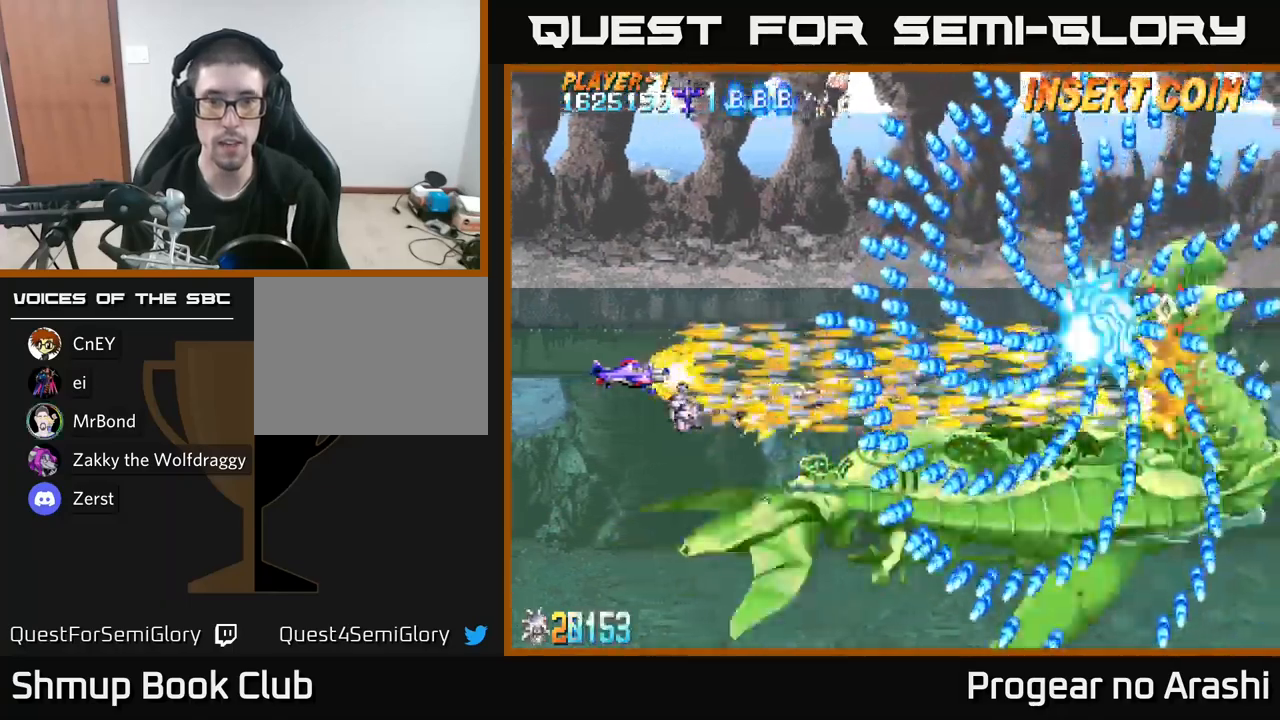
{"buttons": ["A"], "left_stick": "center", "right_stick": "center", "events": [[200, "DPAD_LEFT", "down"], [200, "DPAD_UP", "down"], [217, "A", "down"], [267, "X", "up"], [300, "DPAD_UP", "up"], [384, "DPAD_LEFT", "up"]]}
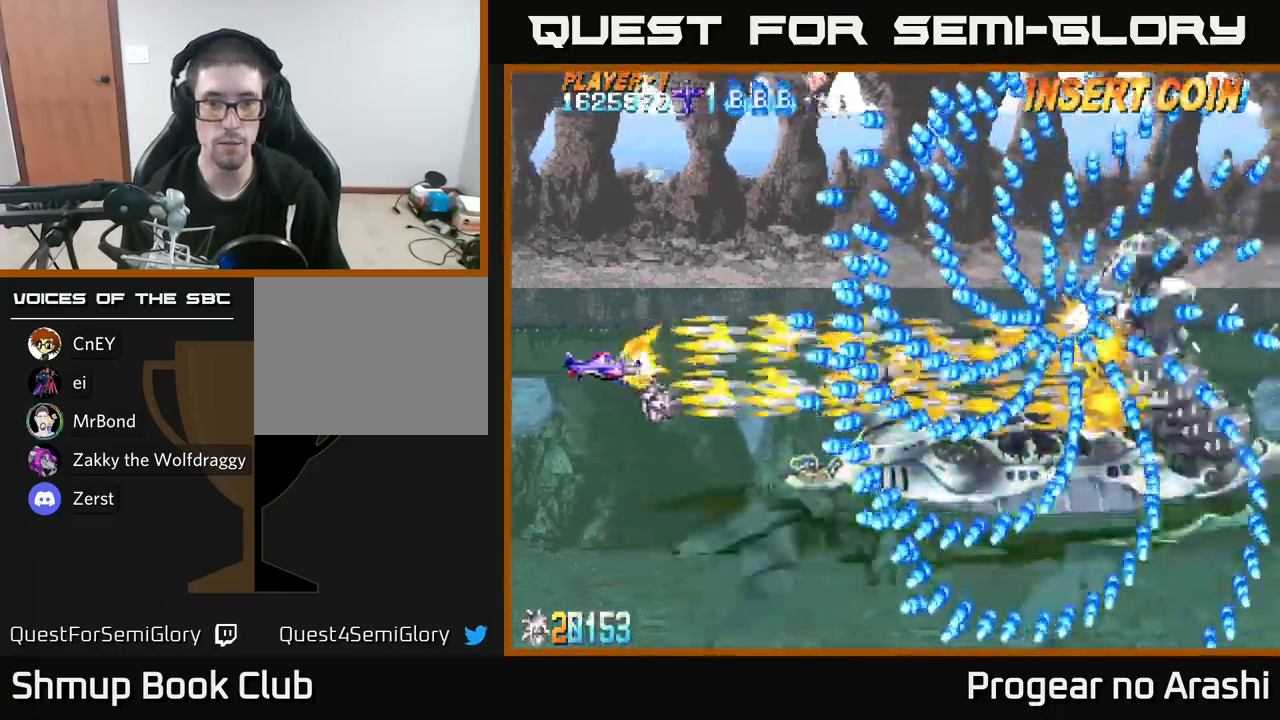
{"buttons": ["A", "DPAD_UP", "DPAD_LEFT"], "left_stick": "center", "right_stick": "center", "events": [[50, "DPAD_LEFT", "down"], [200, "DPAD_LEFT", "up"], [434, "DPAD_LEFT", "down"], [434, "DPAD_UP", "down"]]}
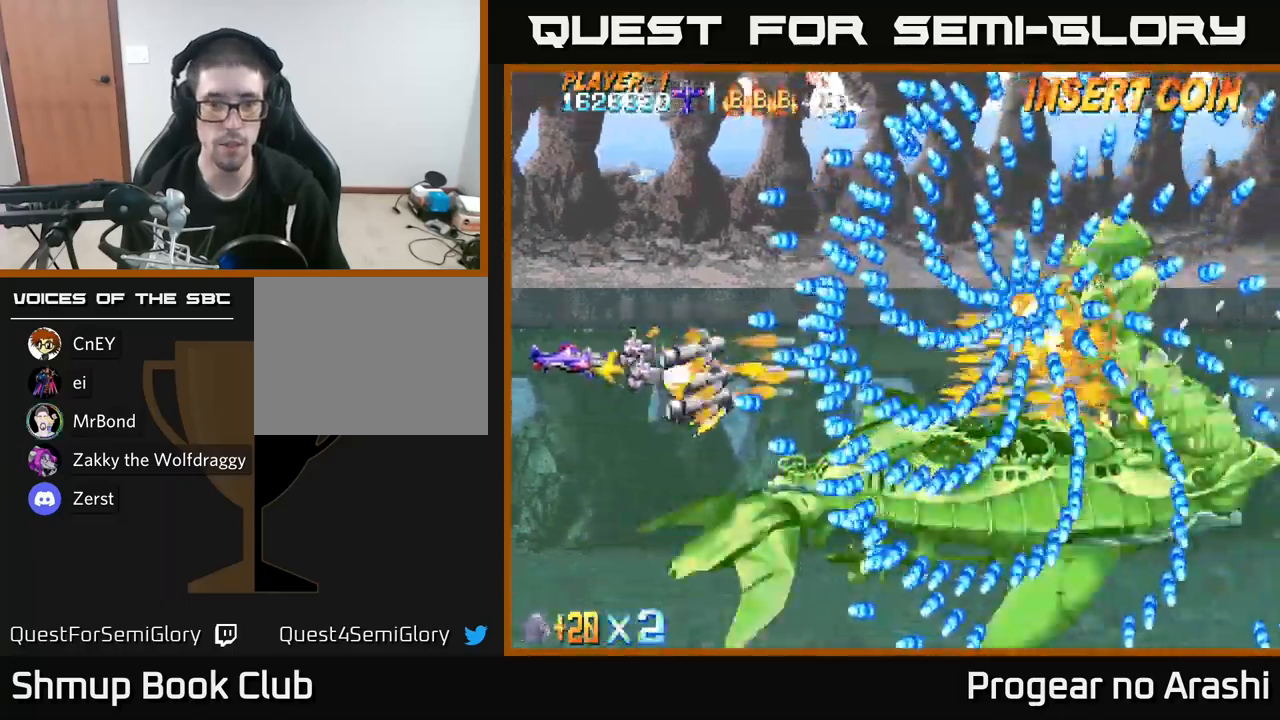
{"buttons": ["A"], "left_stick": "center", "right_stick": "center", "events": [[167, "DPAD_LEFT", "up"], [350, "DPAD_UP", "up"]]}
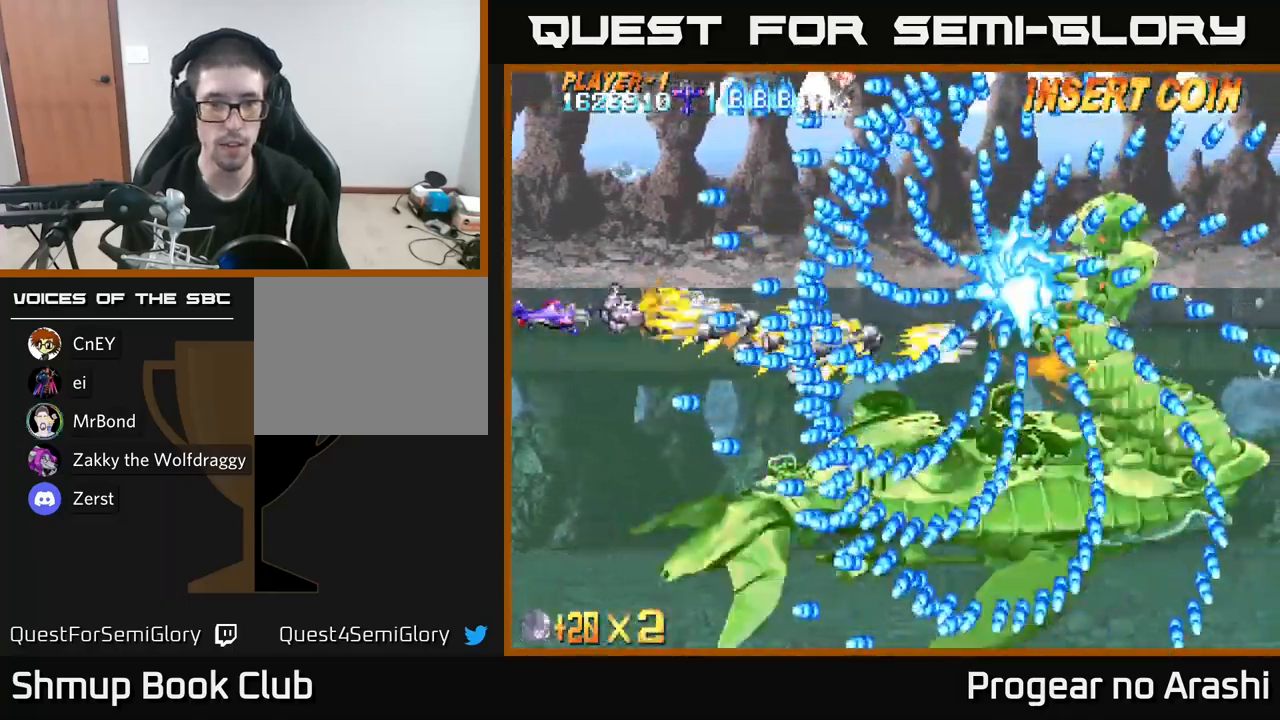
{"buttons": ["A"], "left_stick": "center", "right_stick": "center", "events": [[400, "DPAD_LEFT", "down"], [484, "DPAD_LEFT", "up"]]}
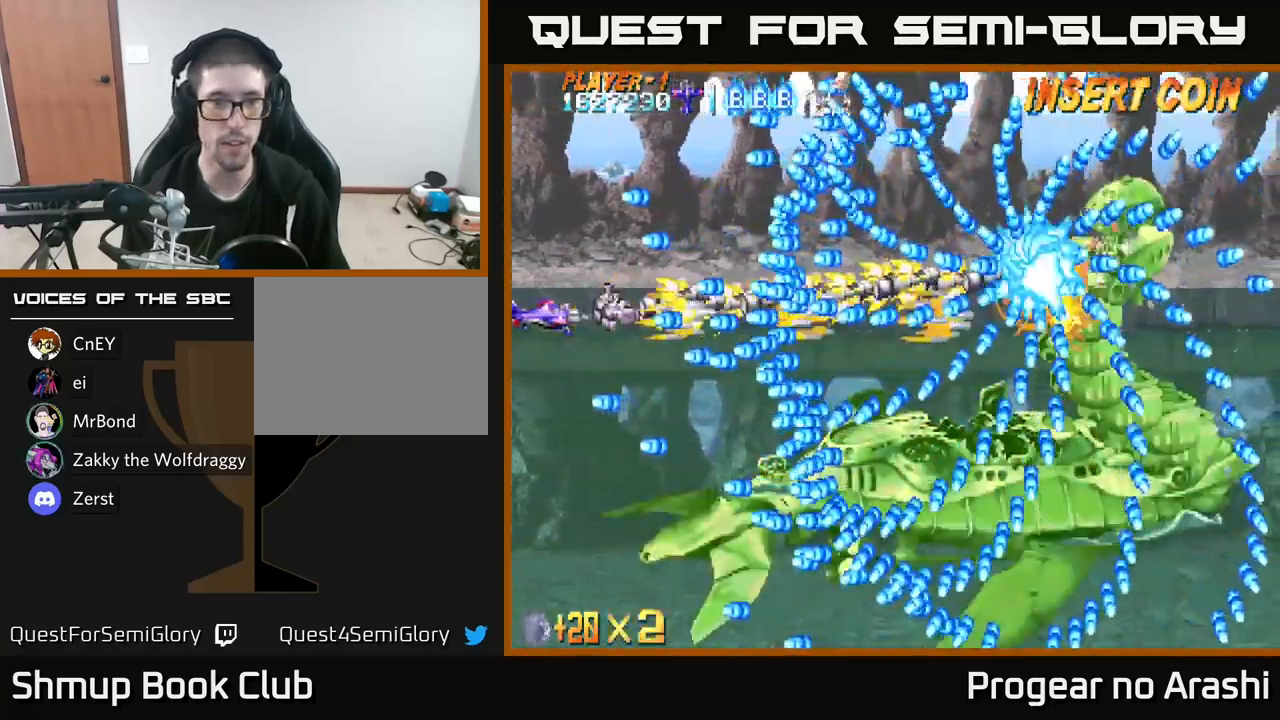
{"buttons": ["A", "DPAD_DOWN", "DPAD_LEFT"], "left_stick": "center", "right_stick": "center", "events": [[367, "DPAD_LEFT", "down"], [450, "DPAD_DOWN", "down"]]}
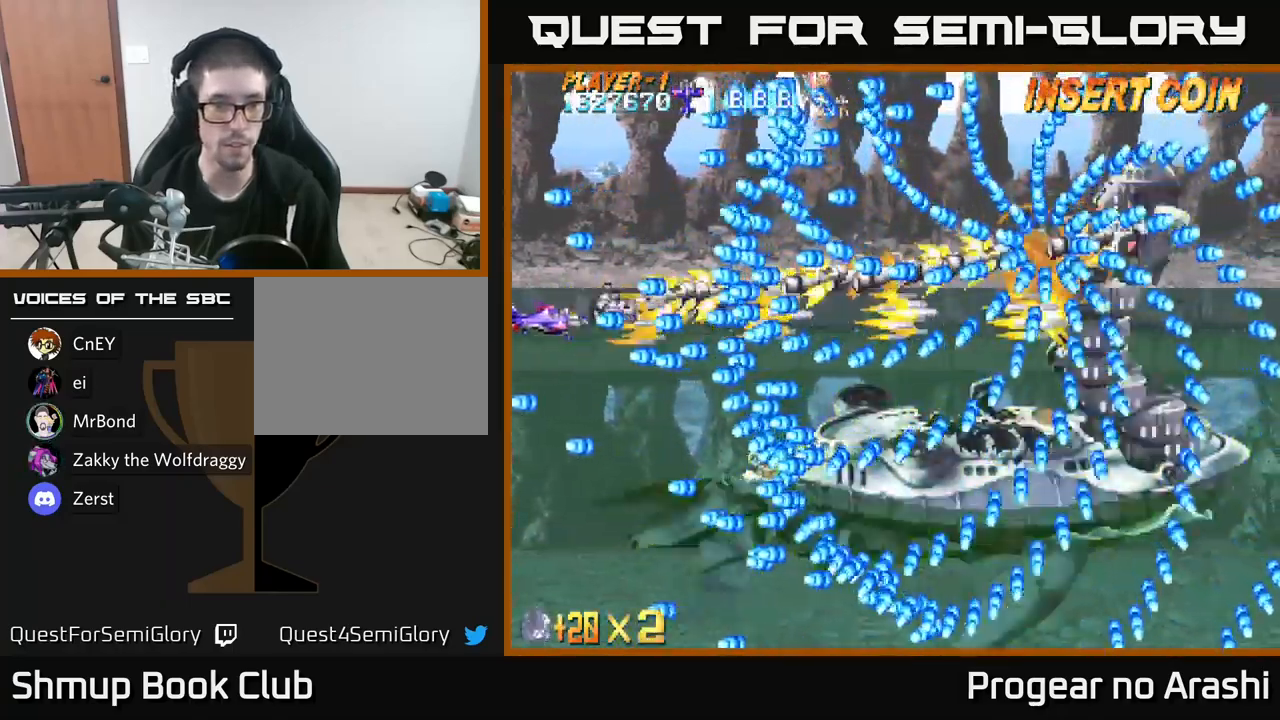
{"buttons": ["A", "DPAD_DOWN", "DPAD_LEFT"], "left_stick": "center", "right_stick": "center", "events": []}
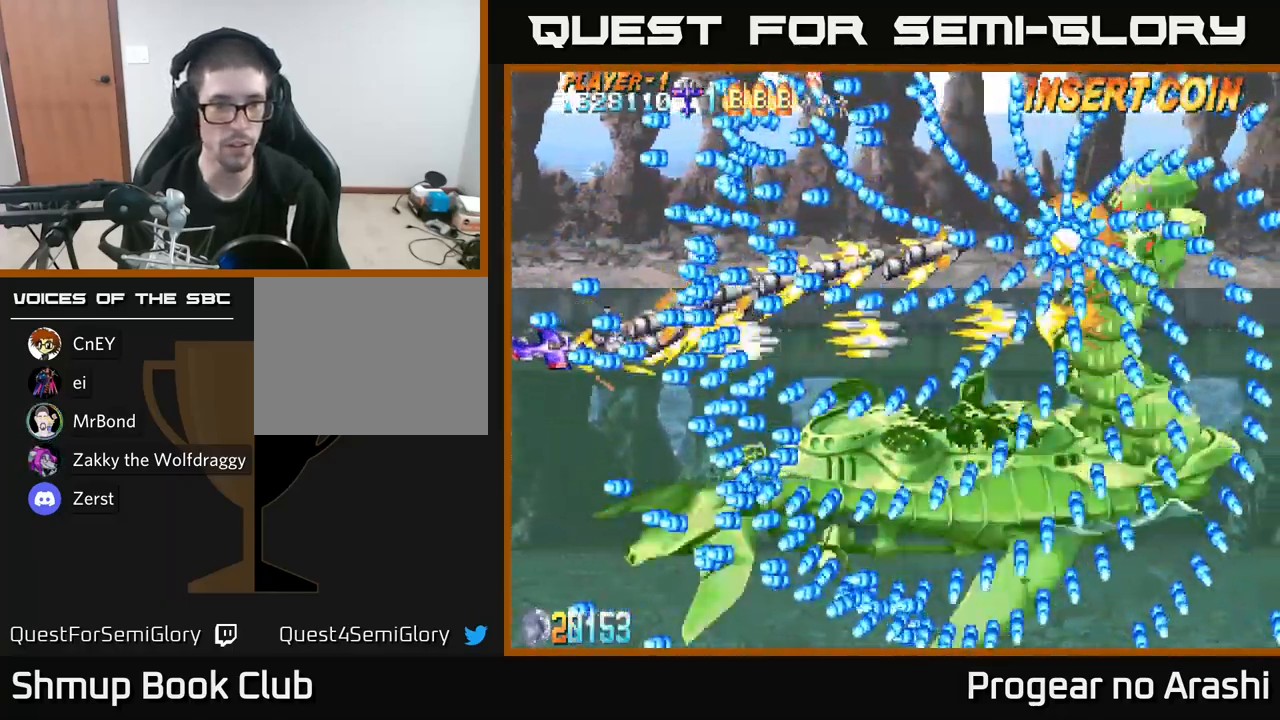
{"buttons": ["A", "DPAD_DOWN"], "left_stick": "center", "right_stick": "center", "events": [[500, "DPAD_LEFT", "up"]]}
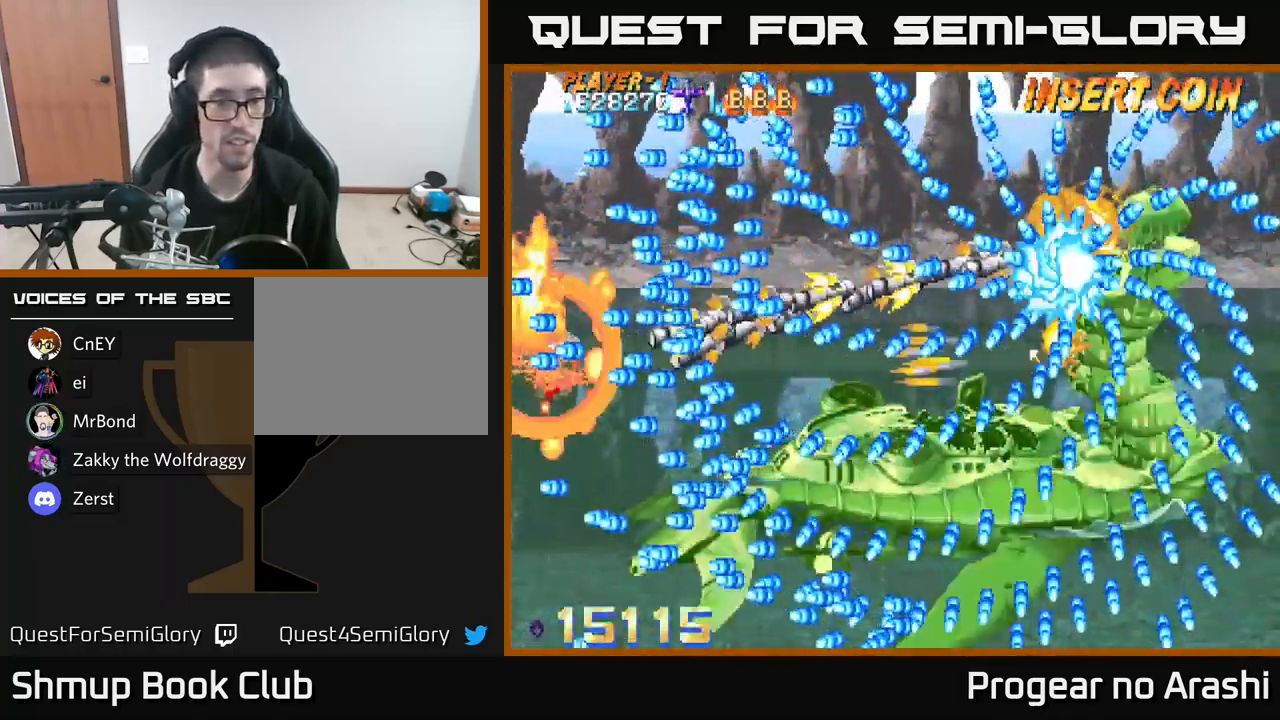
{"buttons": ["A"], "left_stick": "center", "right_stick": "center", "events": [[150, "DPAD_DOWN", "up"], [317, "DPAD_LEFT", "down"], [351, "DPAD_DOWN", "down"], [384, "DPAD_LEFT", "up"], [451, "DPAD_DOWN", "up"]]}
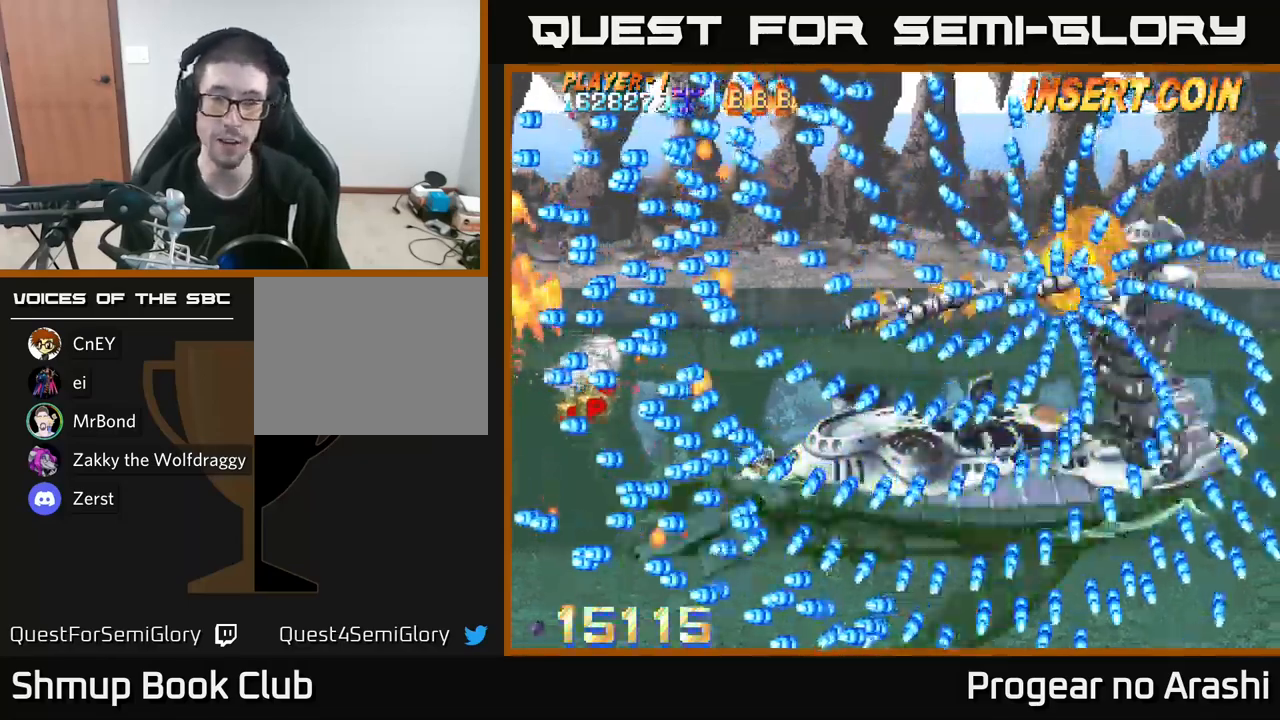
{"buttons": ["DPAD_DOWN", "DPAD_RIGHT"], "left_stick": "center", "right_stick": "center", "events": [[183, "DPAD_RIGHT", "down"], [283, "A", "up"], [283, "DPAD_DOWN", "down"]]}
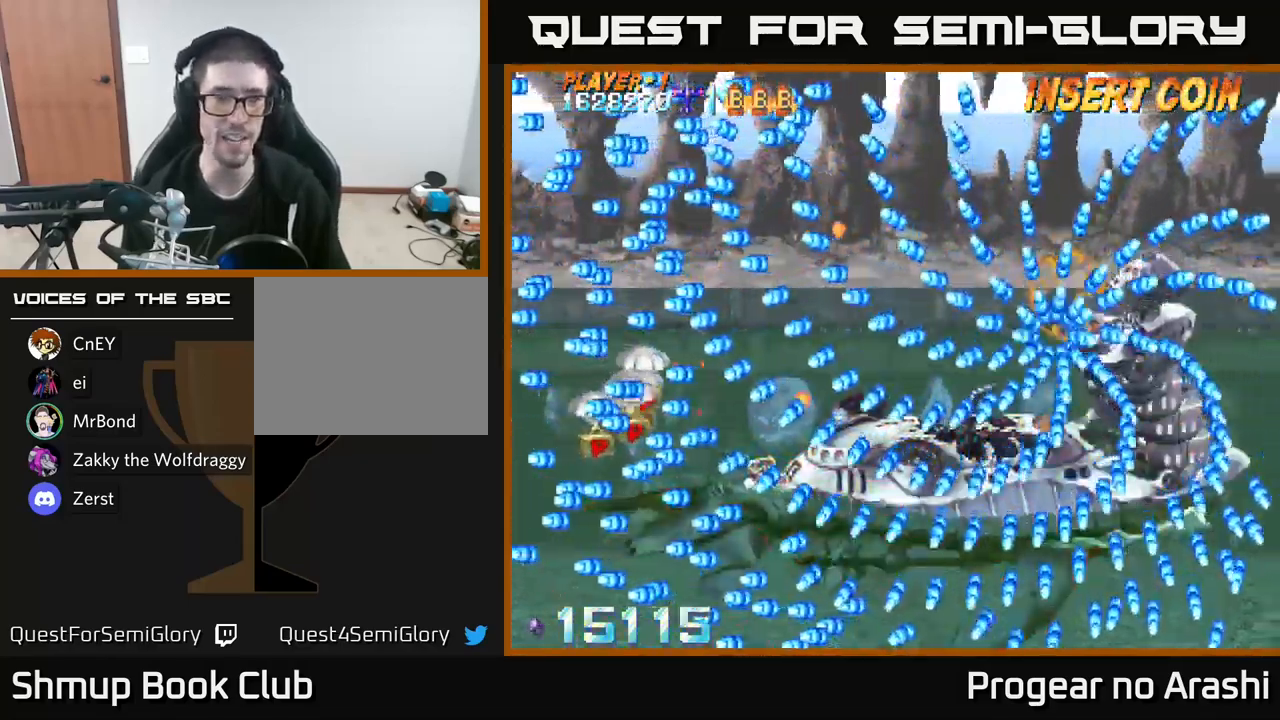
{"buttons": ["X", "DPAD_DOWN"], "left_stick": "center", "right_stick": "center", "events": [[17, "X", "down"], [500, "DPAD_RIGHT", "up"]]}
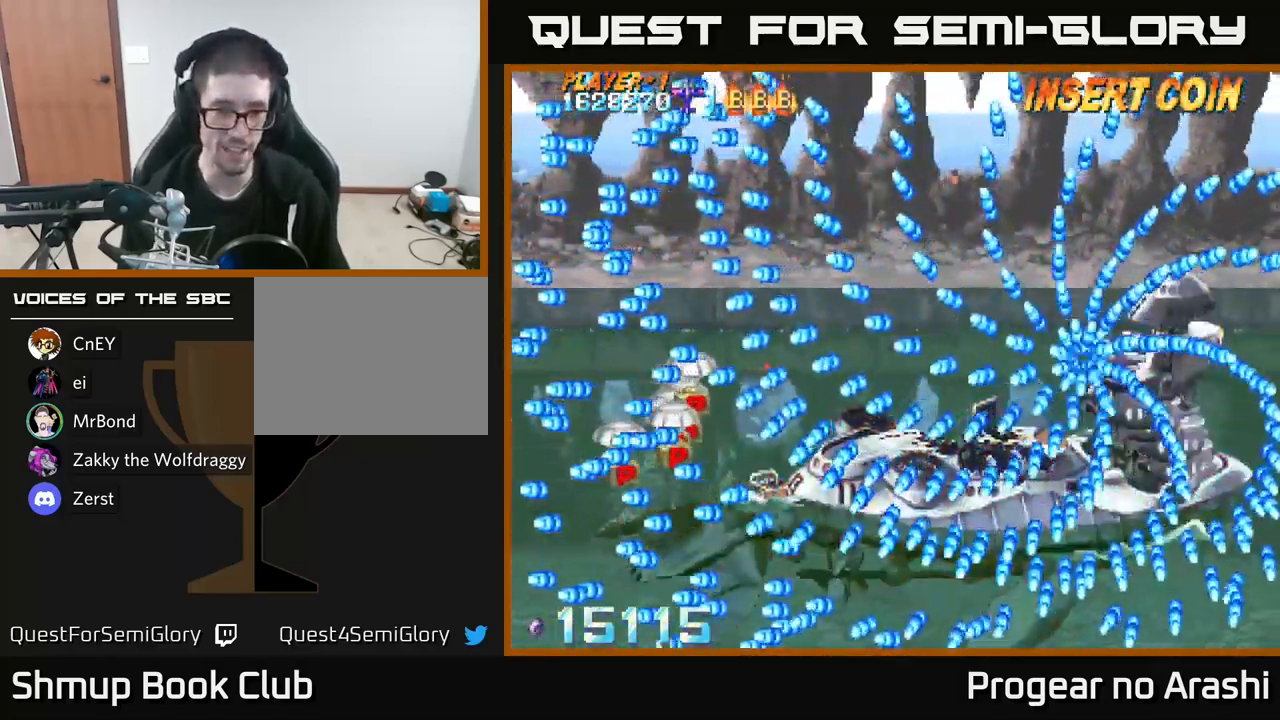
{"buttons": ["X", "DPAD_DOWN", "DPAD_RIGHT"], "left_stick": "center", "right_stick": "center", "events": [[150, "DPAD_LEFT", "down"], [200, "DPAD_DOWN", "up"], [267, "DPAD_DOWN", "down"], [267, "DPAD_LEFT", "up"], [317, "DPAD_RIGHT", "down"]]}
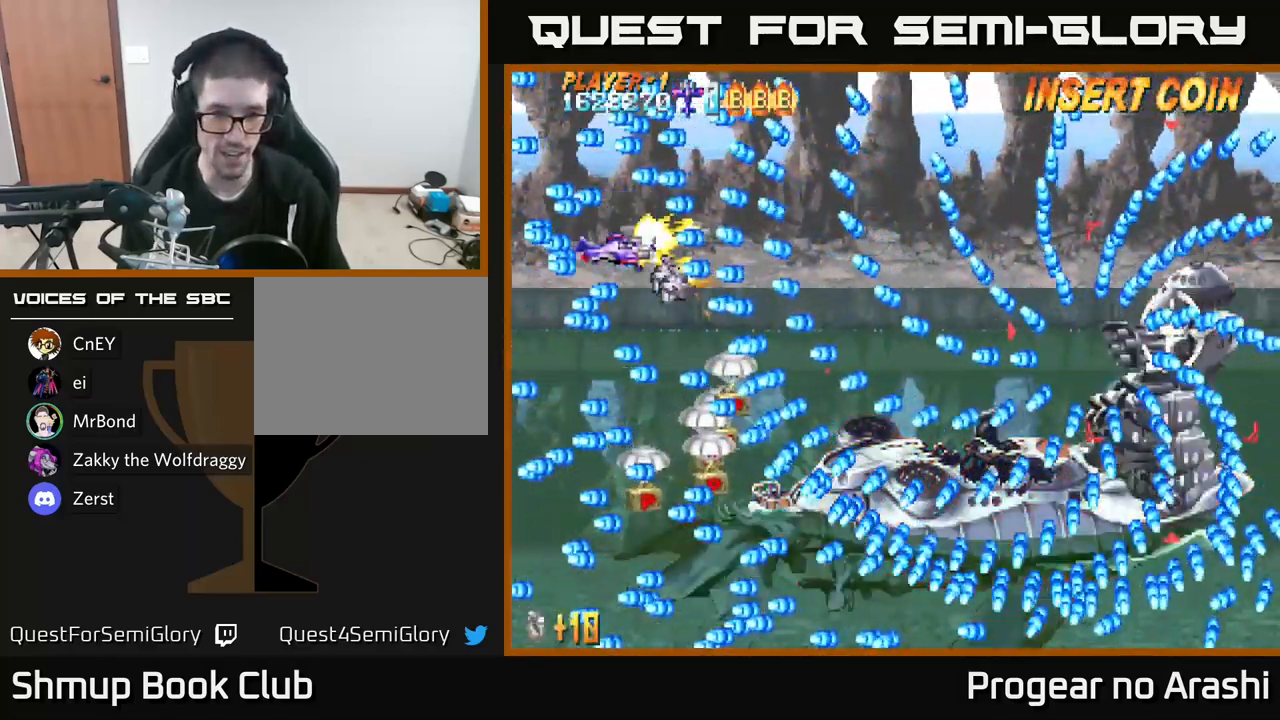
{"buttons": ["X", "DPAD_DOWN", "DPAD_RIGHT"], "left_stick": "center", "right_stick": "center", "events": []}
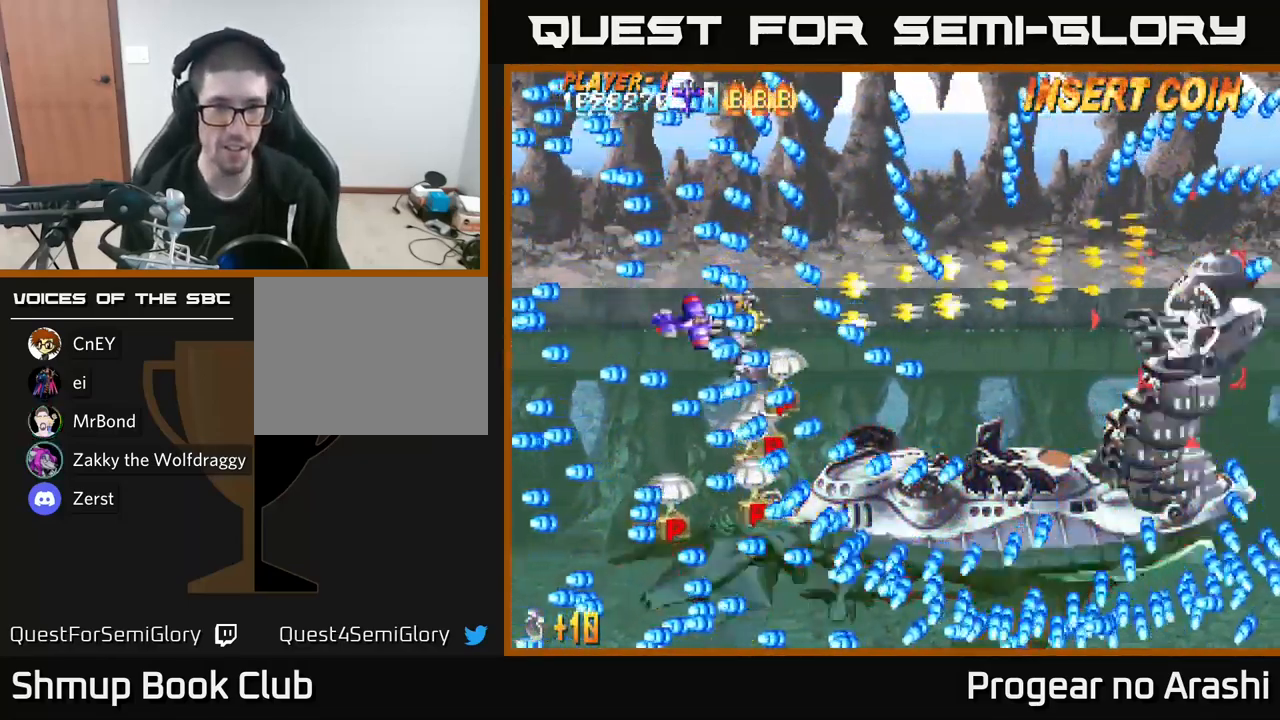
{"buttons": ["X", "DPAD_DOWN", "DPAD_RIGHT"], "left_stick": "center", "right_stick": "center", "events": []}
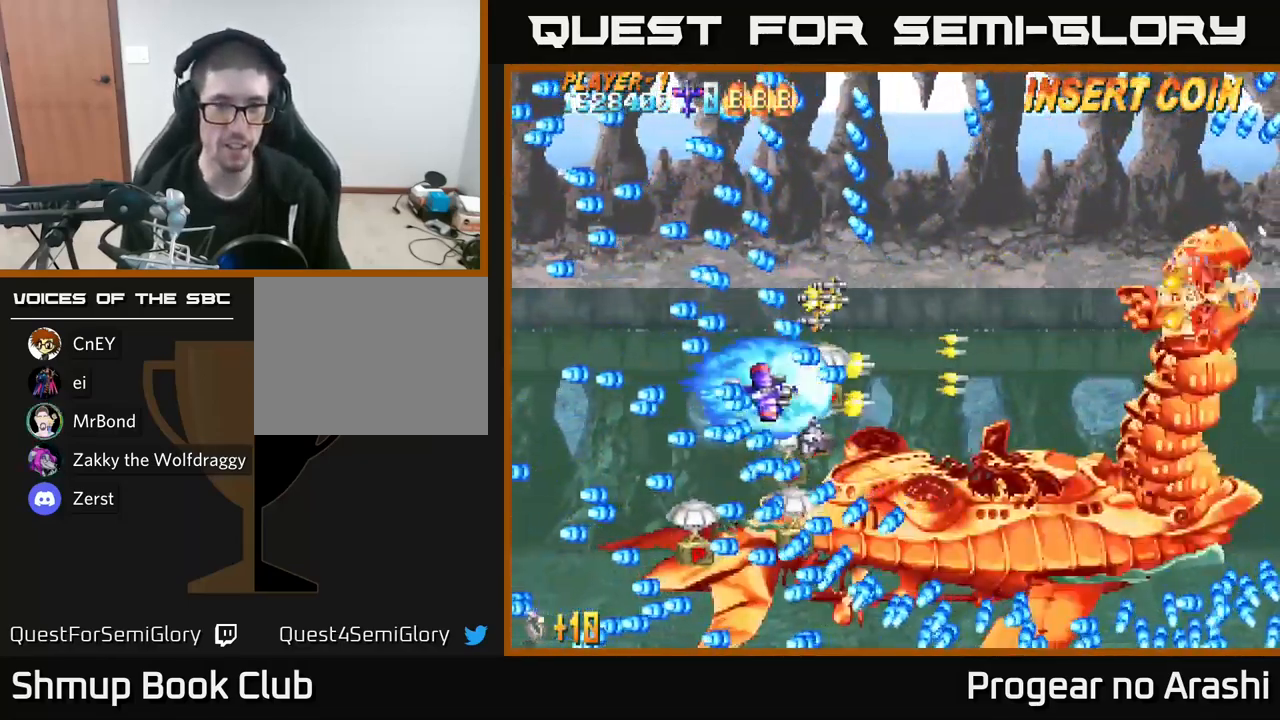
{"buttons": ["X", "DPAD_DOWN"], "left_stick": "center", "right_stick": "center", "events": [[183, "DPAD_RIGHT", "up"], [433, "DPAD_RIGHT", "down"], [500, "DPAD_RIGHT", "up"]]}
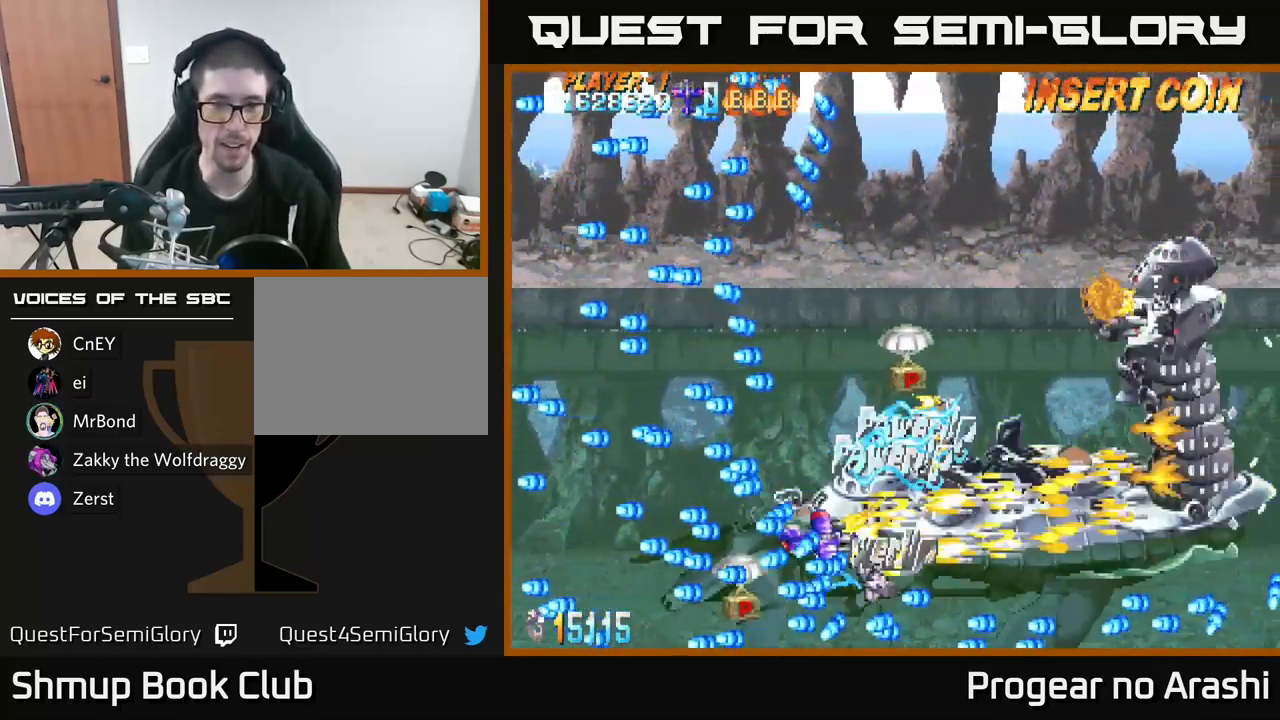
{"buttons": ["X"], "left_stick": "center", "right_stick": "center", "events": [[67, "DPAD_LEFT", "down"], [200, "DPAD_LEFT", "up"], [233, "DPAD_RIGHT", "down"], [250, "DPAD_DOWN", "up"], [283, "DPAD_UP", "down"], [300, "DPAD_RIGHT", "up"], [383, "DPAD_LEFT", "down"], [483, "DPAD_LEFT", "up"], [500, "DPAD_UP", "up"]]}
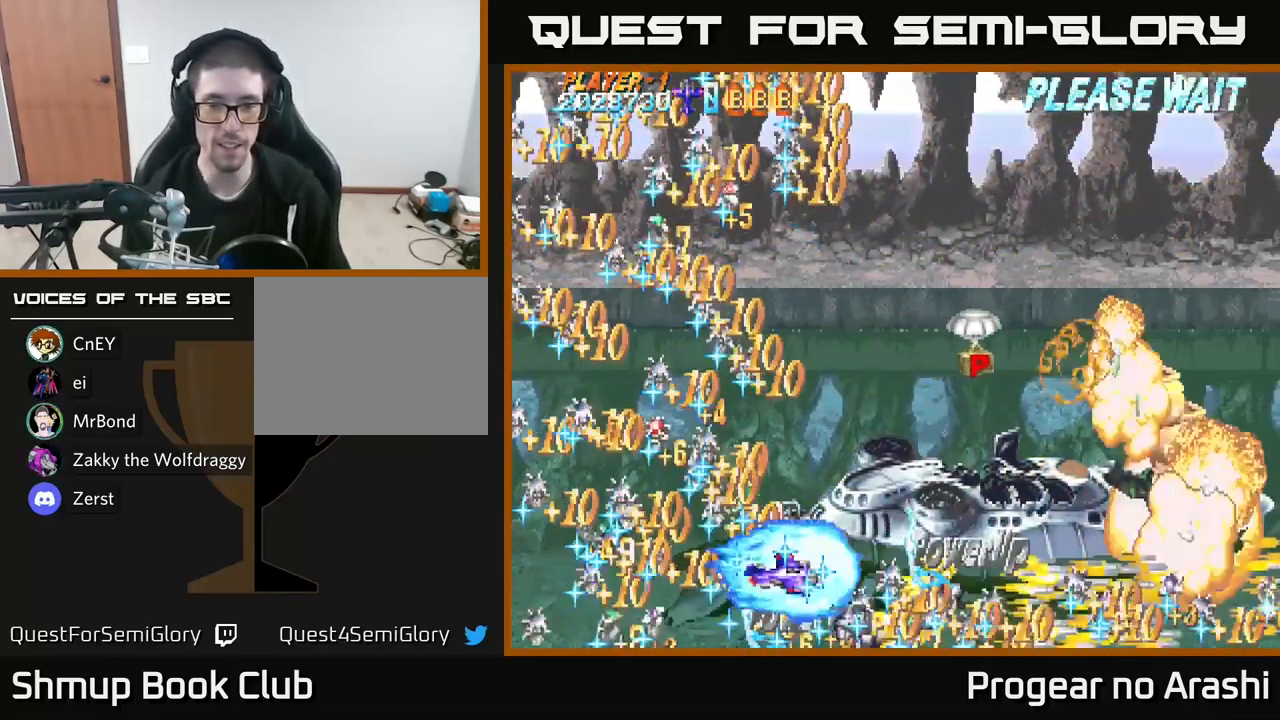
{"buttons": ["X", "DPAD_UP", "DPAD_RIGHT"], "left_stick": "center", "right_stick": "center", "events": [[17, "DPAD_RIGHT", "down"], [33, "DPAD_UP", "down"]]}
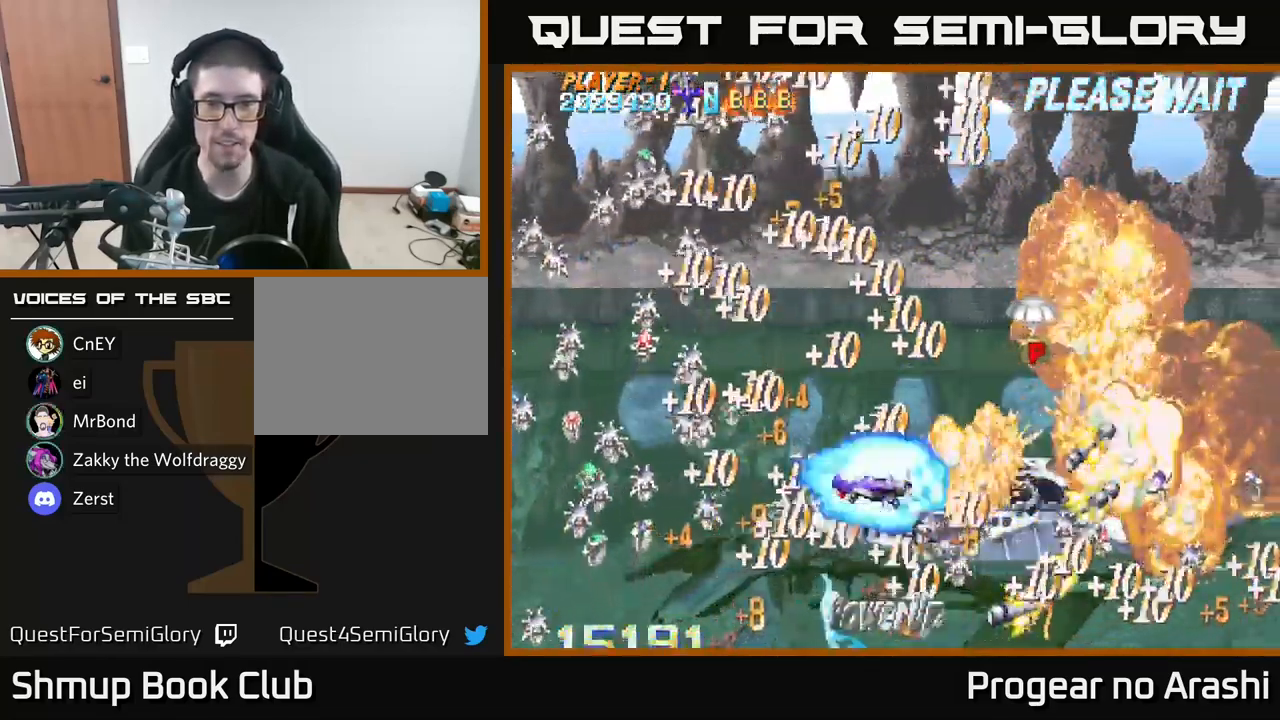
{"buttons": ["X", "DPAD_UP", "DPAD_RIGHT"], "left_stick": "center", "right_stick": "center", "events": []}
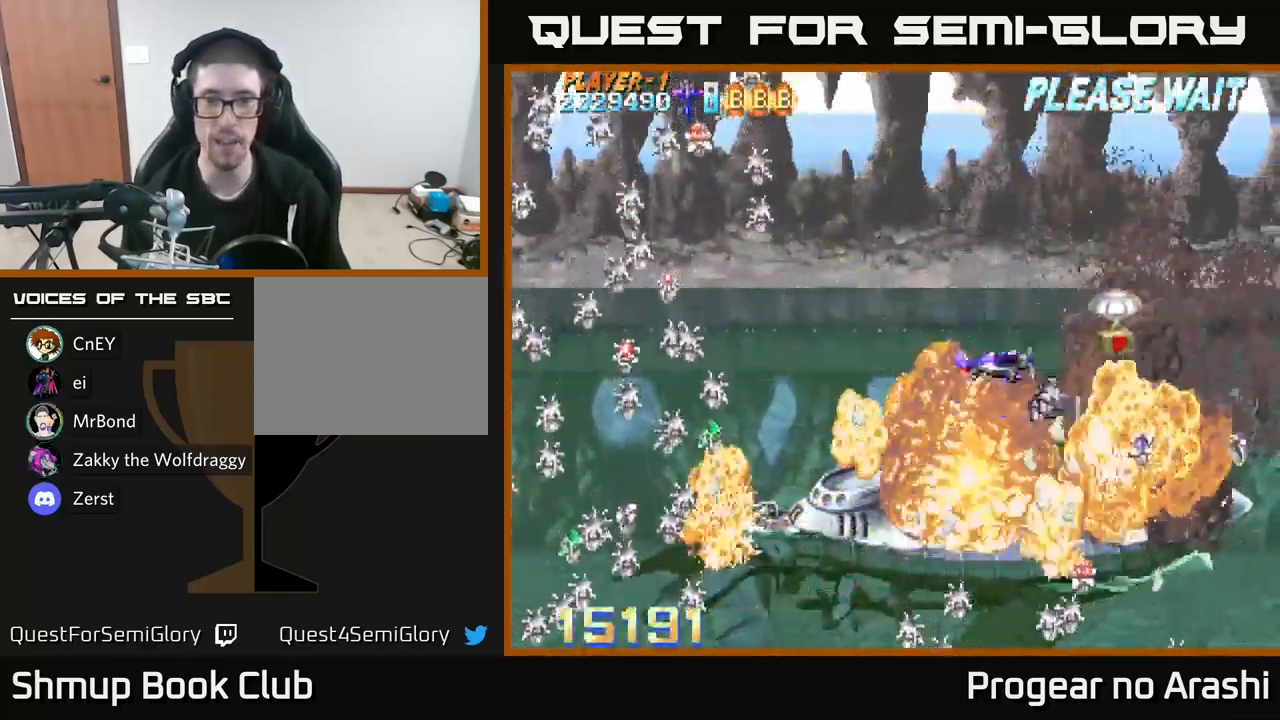
{"buttons": ["A", "DPAD_DOWN", "DPAD_LEFT"], "left_stick": "center", "right_stick": "center", "events": [[100, "A", "down"], [167, "X", "up"], [200, "DPAD_UP", "up"], [433, "DPAD_DOWN", "down"], [449, "DPAD_RIGHT", "up"], [466, "DPAD_LEFT", "down"]]}
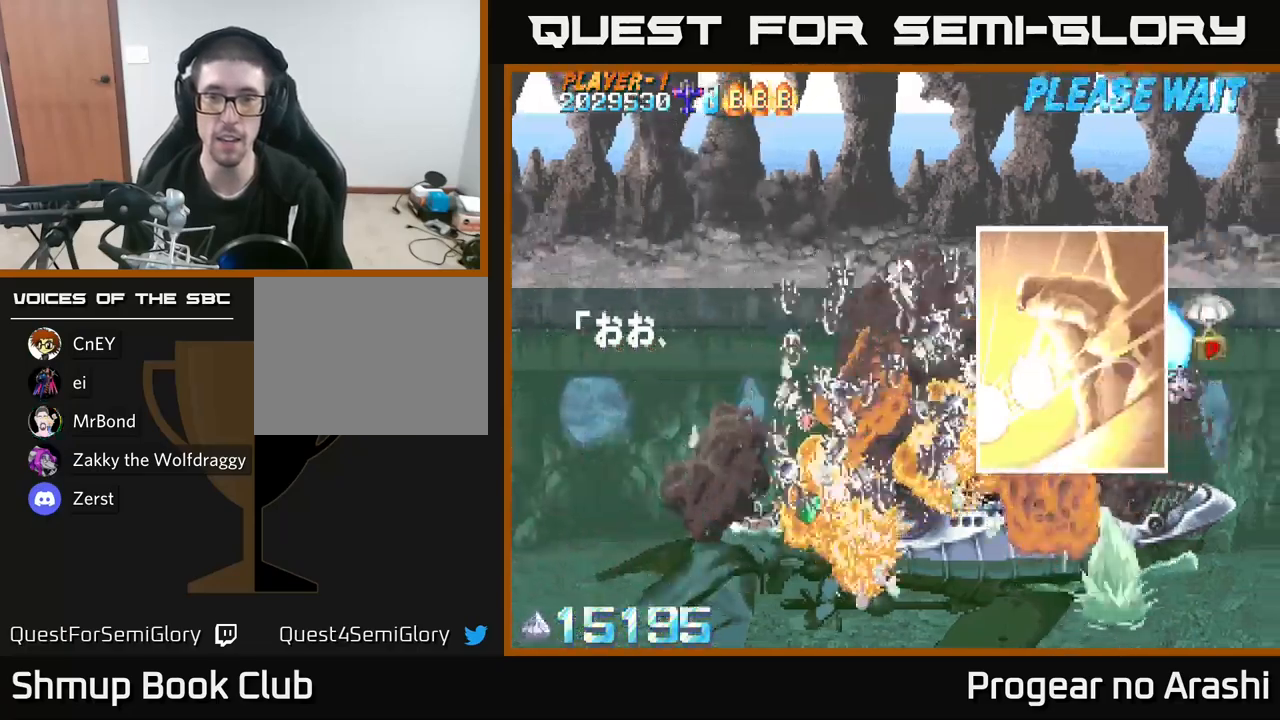
{"buttons": ["DPAD_RIGHT"], "left_stick": "center", "right_stick": "center", "events": [[183, "A", "up"], [183, "DPAD_LEFT", "up"], [200, "DPAD_DOWN", "up"], [217, "DPAD_RIGHT", "down"]]}
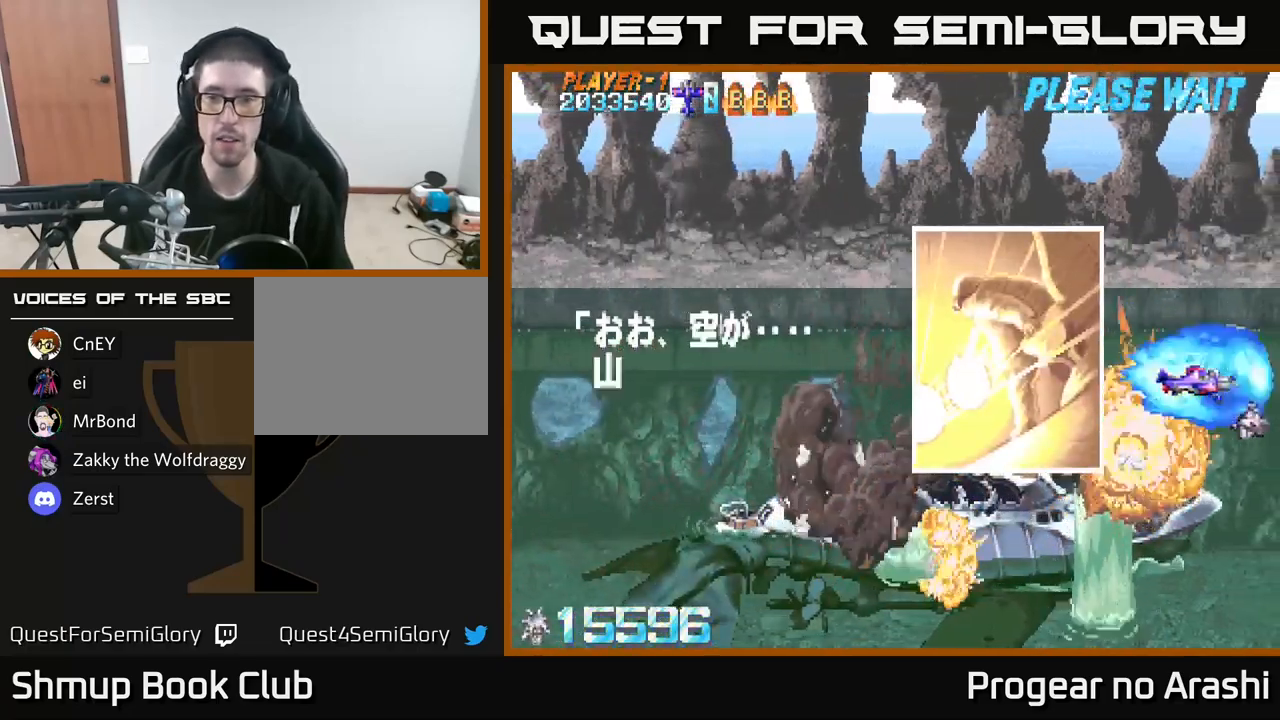
{"buttons": ["X", "DPAD_LEFT"], "left_stick": "center", "right_stick": "center", "events": [[133, "DPAD_DOWN", "down"], [150, "DPAD_RIGHT", "up"], [217, "DPAD_LEFT", "down"], [267, "DPAD_DOWN", "up"], [283, "X", "down"]]}
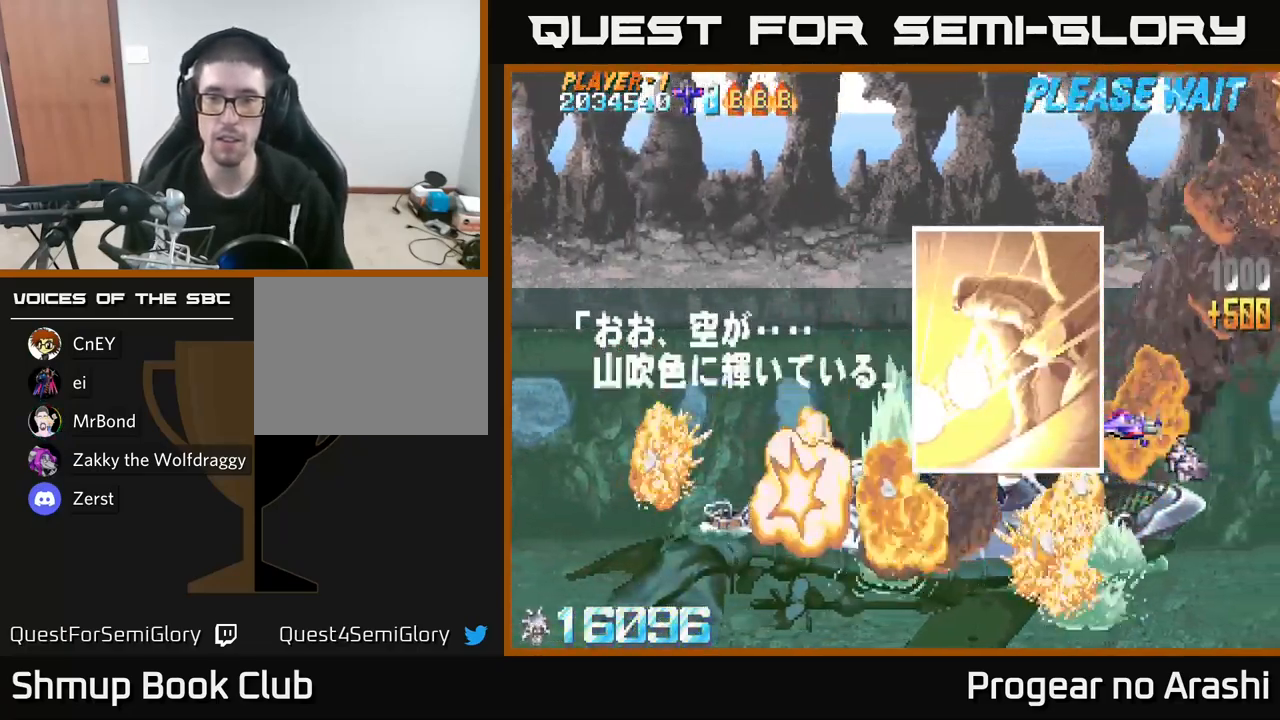
{"buttons": ["DPAD_LEFT"], "left_stick": "center", "right_stick": "center", "events": [[433, "X", "up"]]}
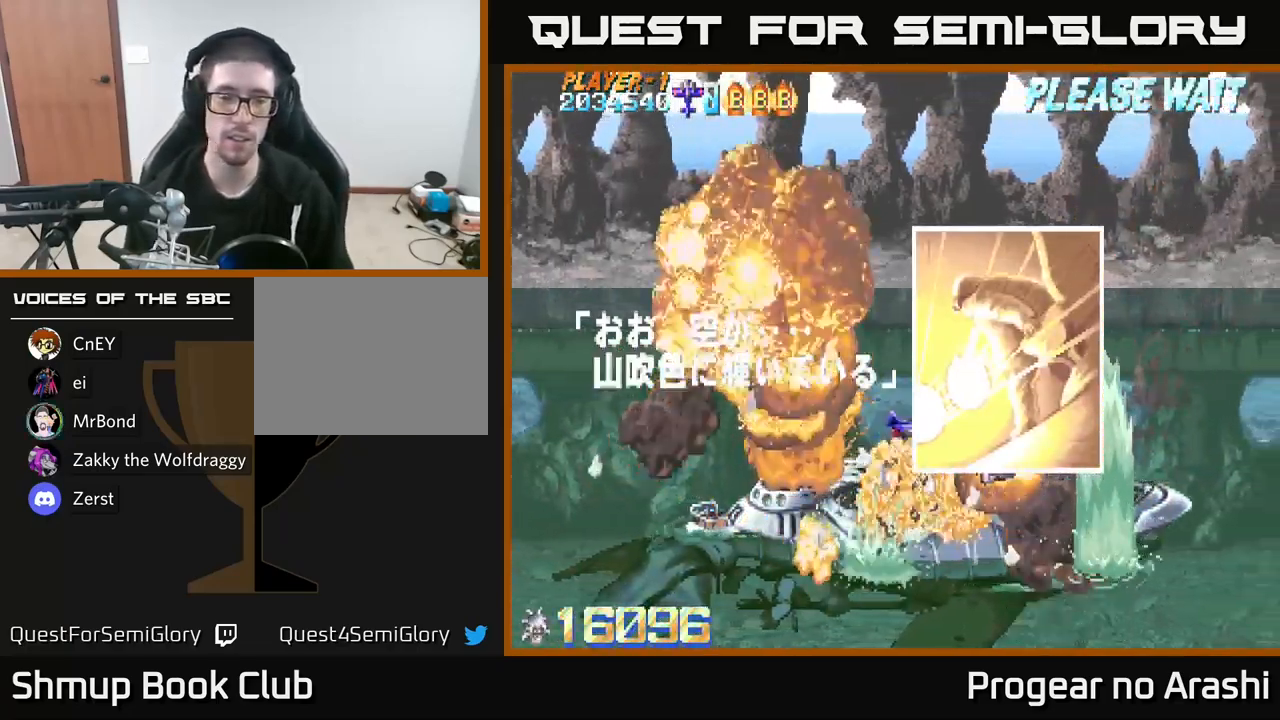
{"buttons": ["DPAD_LEFT"], "left_stick": "center", "right_stick": "center", "events": [[300, "DPAD_UP", "down"], [467, "DPAD_UP", "up"]]}
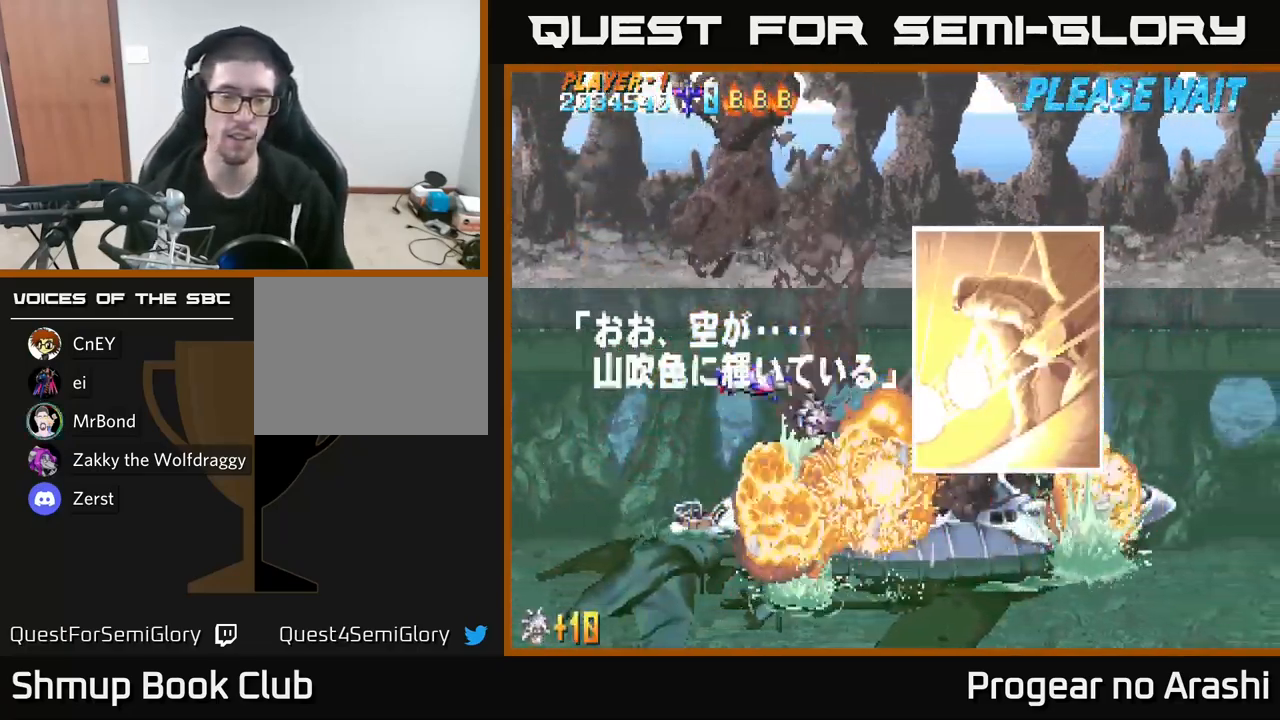
{"buttons": [], "left_stick": "center", "right_stick": "center", "events": [[67, "DPAD_DOWN", "down"], [117, "DPAD_LEFT", "up"], [217, "DPAD_DOWN", "up"]]}